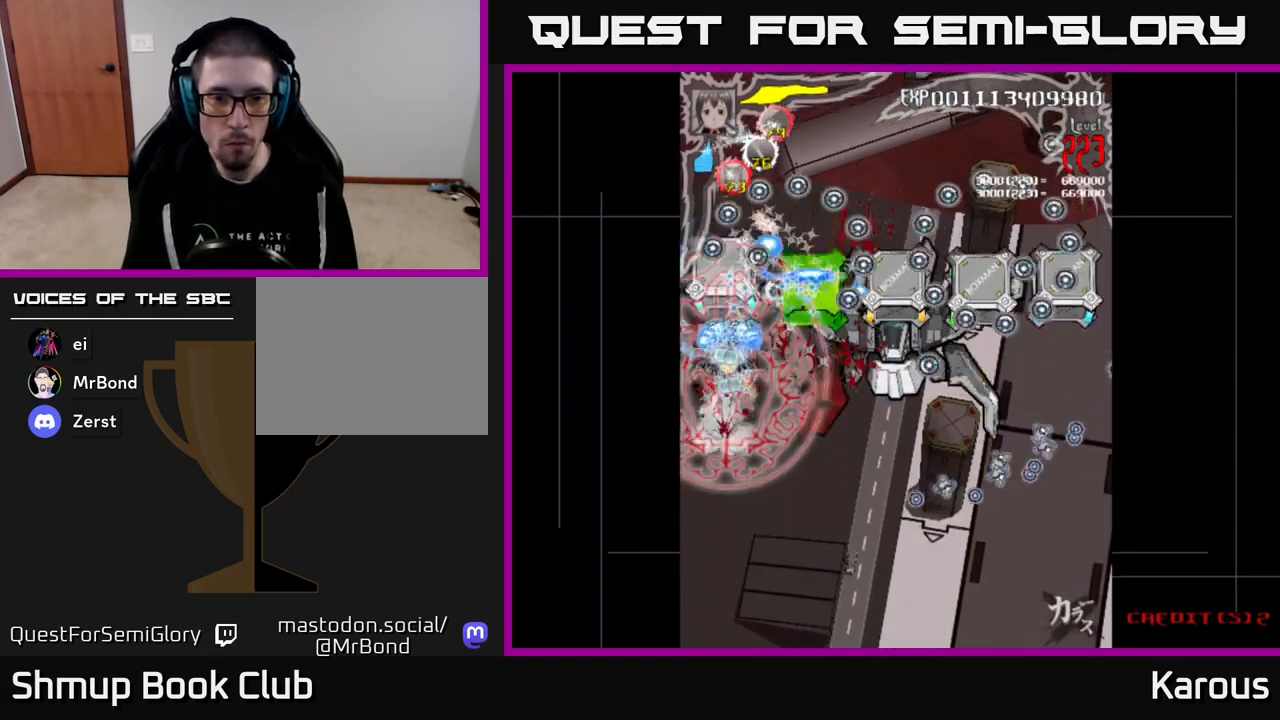
Gameplay with a controller (Xbox layout); each line is a JSON object with the inputs held at the frame after it. "events" lists button and stick changes between this image and that frame as [ms after this image, input, new state], when the widget could be followed in between. Not read: left_stick right_stick.
{"buttons": ["B", "DPAD_DOWN", "DPAD_RIGHT"], "events": [[100, "A", "up"], [100, "B", "down"], [100, "DPAD_RIGHT", "down"], [133, "DPAD_UP", "up"], [167, "DPAD_DOWN", "down"], [267, "DPAD_DOWN", "up"], [417, "DPAD_DOWN", "down"]]}
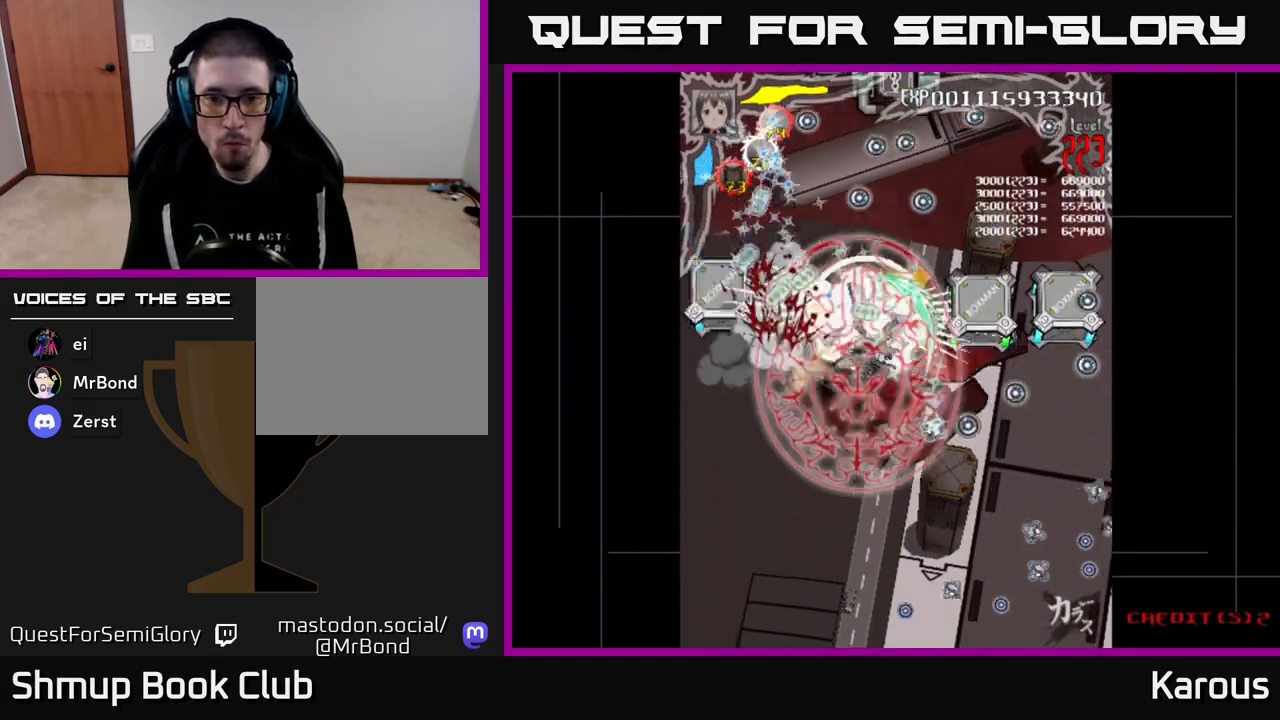
{"buttons": ["B", "DPAD_UP", "DPAD_RIGHT"]}
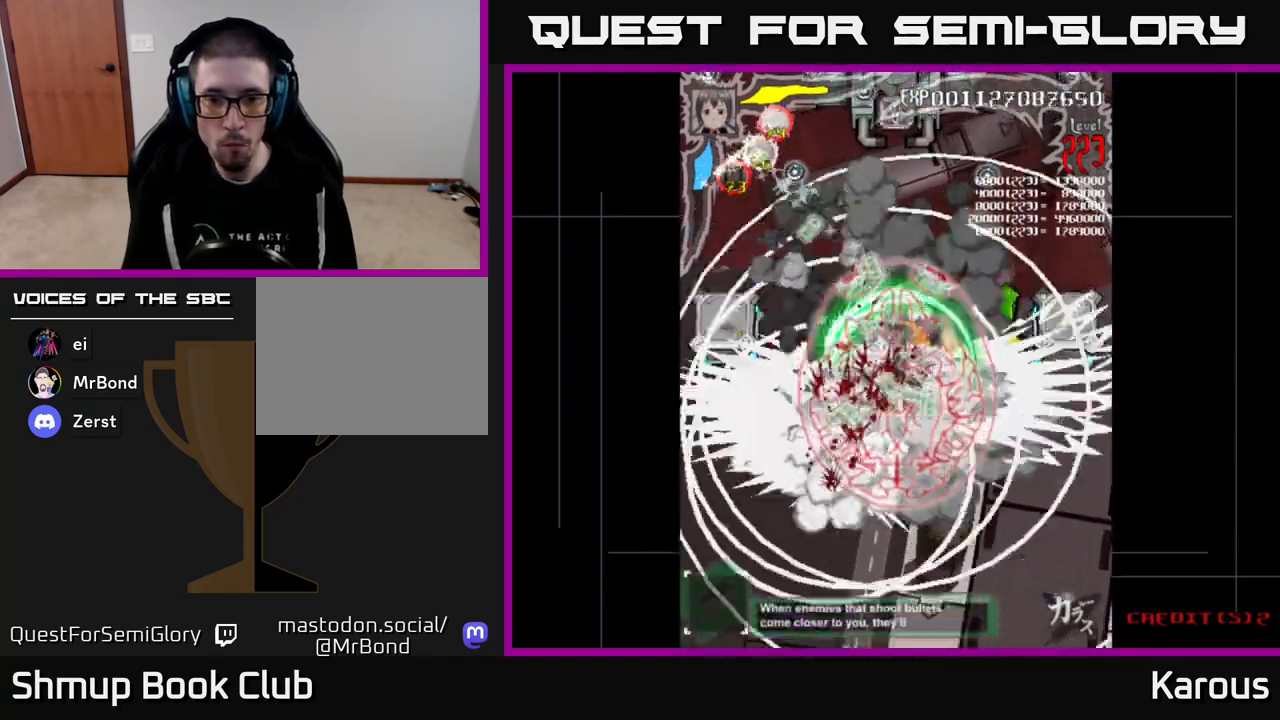
{"buttons": ["B", "DPAD_DOWN", "DPAD_RIGHT"], "events": [[17, "DPAD_UP", "up"], [500, "DPAD_DOWN", "down"]]}
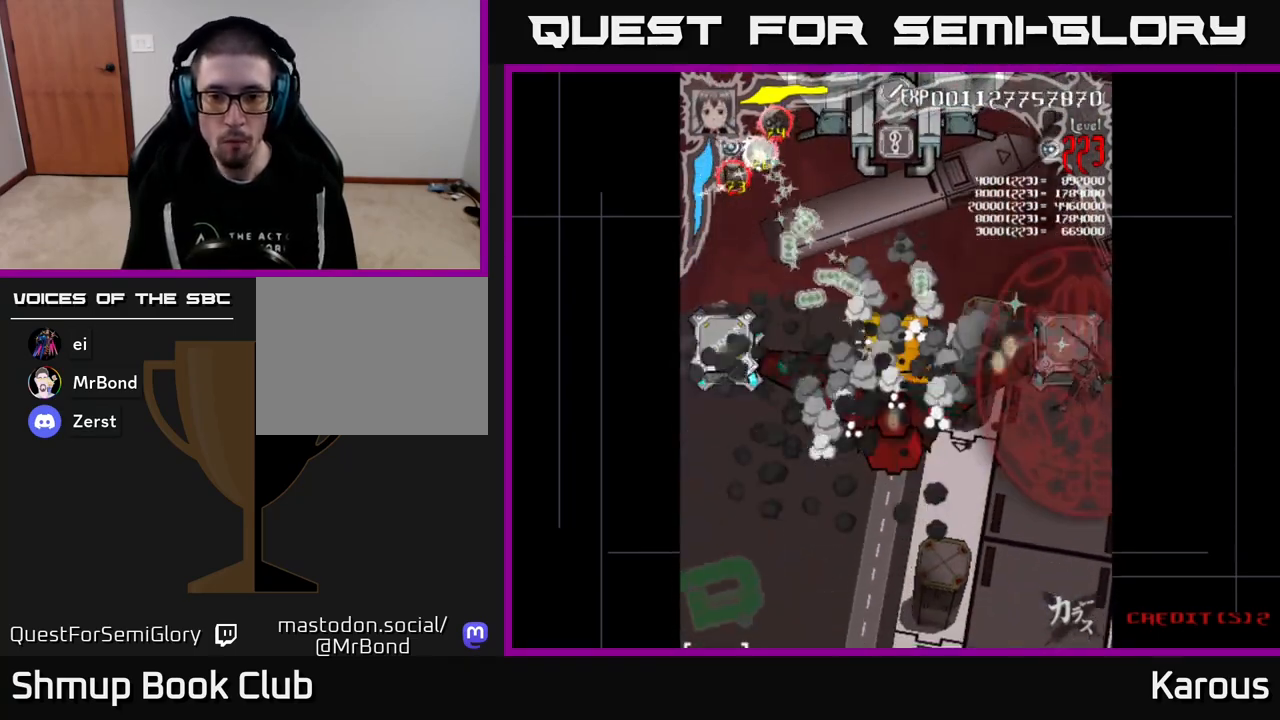
{"buttons": ["A", "DPAD_LEFT"]}
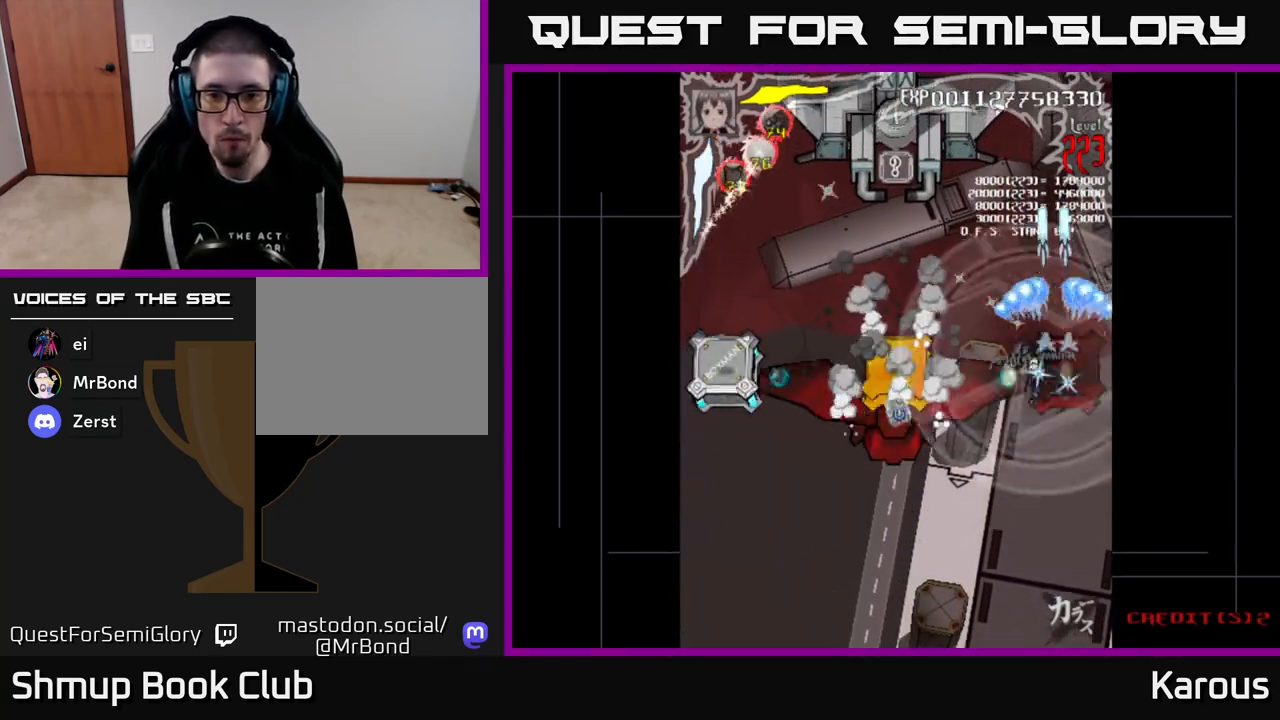
{"buttons": ["DPAD_DOWN", "DPAD_LEFT"], "events": [[17, "DPAD_DOWN", "down"], [167, "A", "up"], [200, "DPAD_DOWN", "up"], [500, "DPAD_DOWN", "down"]]}
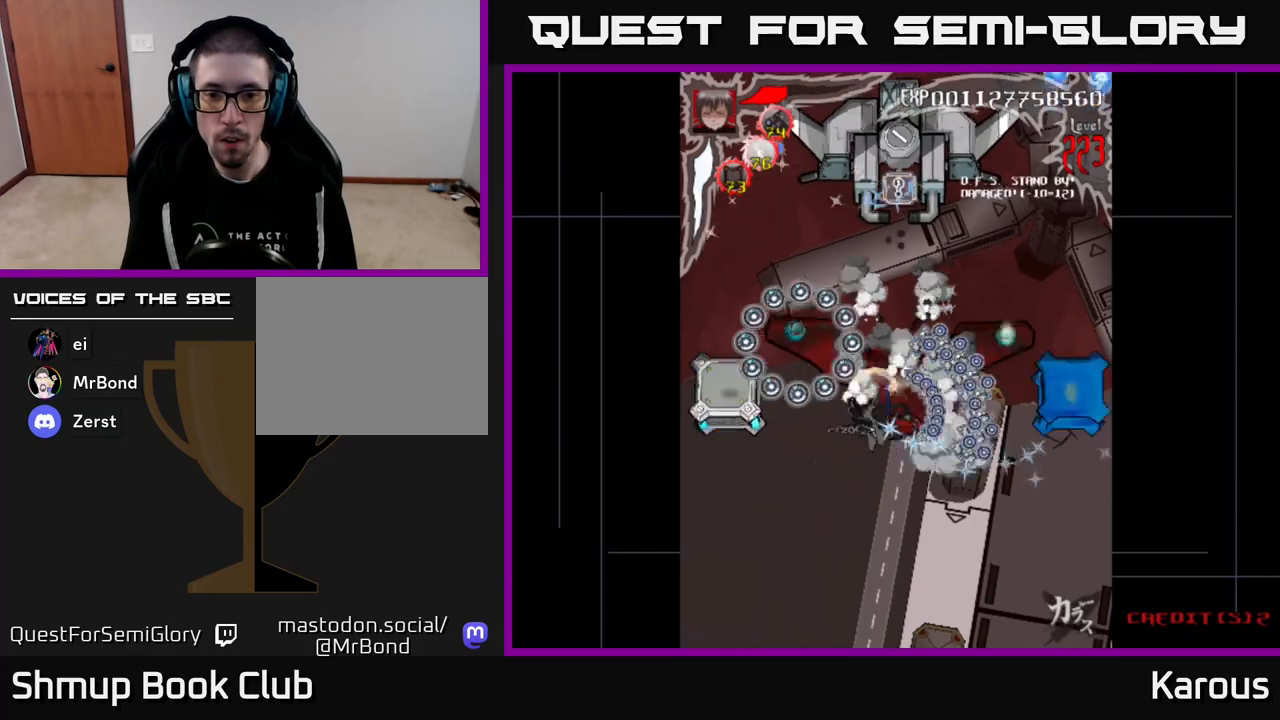
{"buttons": ["A"], "events": [[17, "DPAD_LEFT", "up"], [83, "A", "down"], [183, "DPAD_DOWN", "up"], [183, "DPAD_LEFT", "down"], [217, "DPAD_UP", "down"], [267, "DPAD_LEFT", "up"], [317, "DPAD_RIGHT", "down"], [350, "DPAD_UP", "up"], [500, "DPAD_RIGHT", "up"]]}
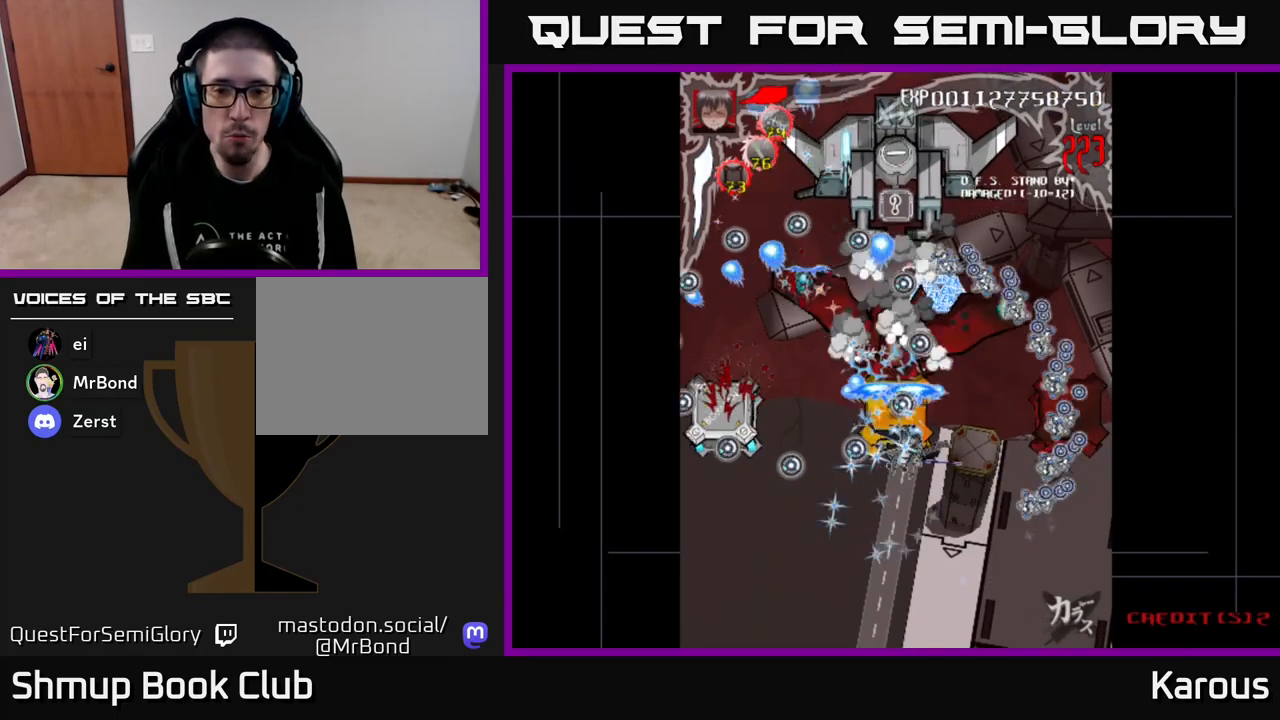
{"buttons": ["DPAD_UP"]}
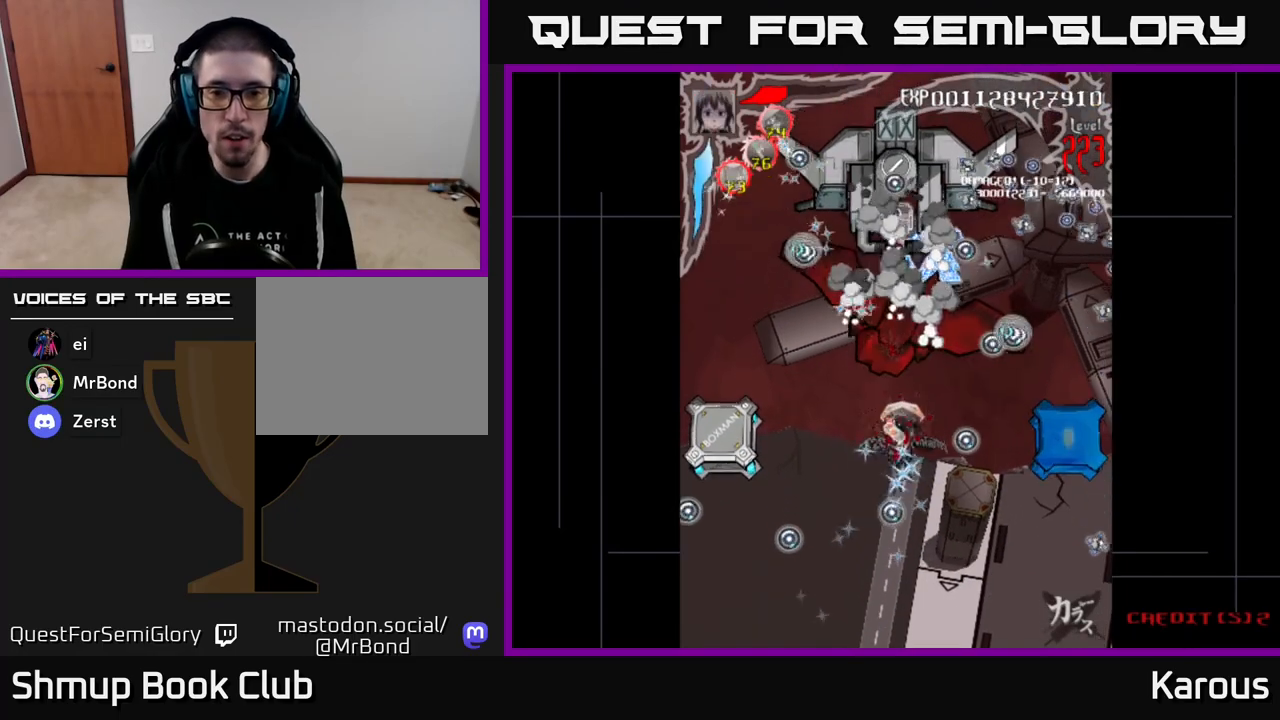
{"buttons": ["A", "DPAD_DOWN"], "events": [[50, "A", "down"], [350, "DPAD_UP", "up"], [367, "DPAD_DOWN", "down"]]}
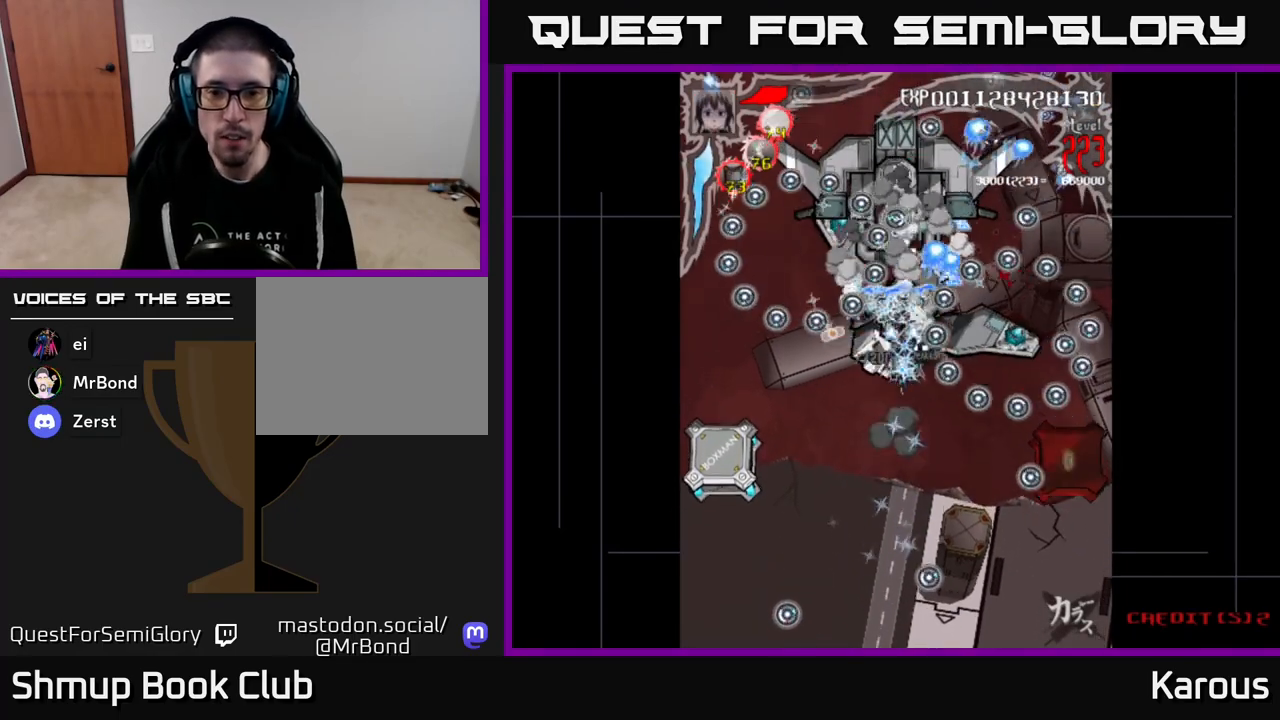
{"buttons": ["A", "DPAD_DOWN", "DPAD_LEFT"], "events": [[400, "DPAD_LEFT", "down"]]}
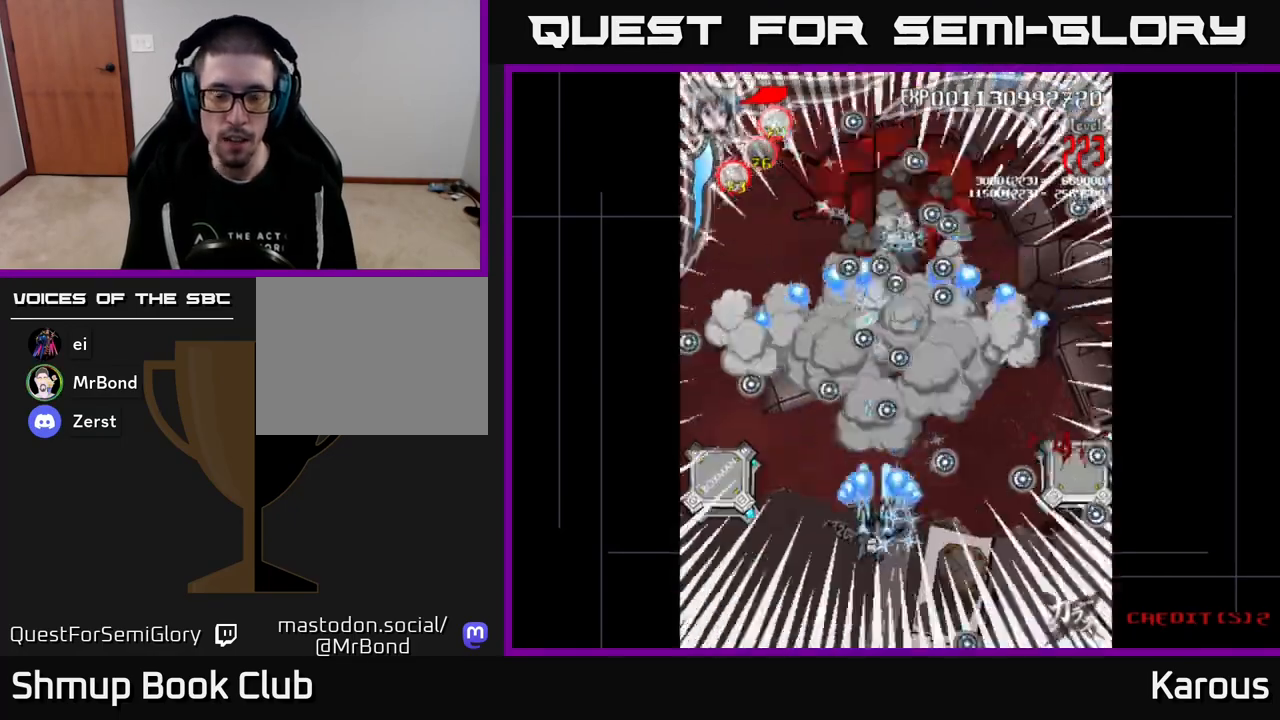
{"buttons": [], "events": [[33, "DPAD_LEFT", "up"], [117, "DPAD_LEFT", "down"], [167, "DPAD_DOWN", "up"], [450, "DPAD_UP", "down"], [467, "A", "up"], [467, "DPAD_LEFT", "up"], [500, "DPAD_UP", "up"]]}
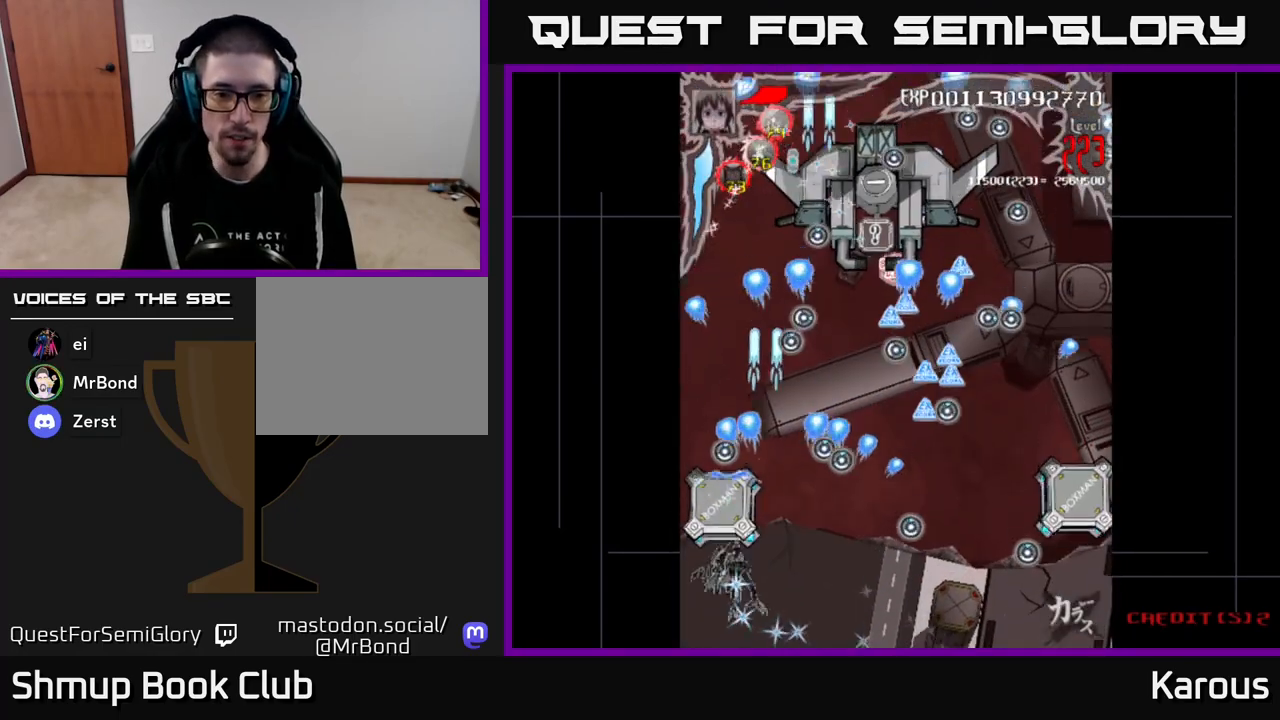
{"buttons": ["A"], "events": [[67, "B", "down"], [400, "DPAD_RIGHT", "down"], [433, "B", "up"], [483, "DPAD_RIGHT", "up"], [500, "A", "down"]]}
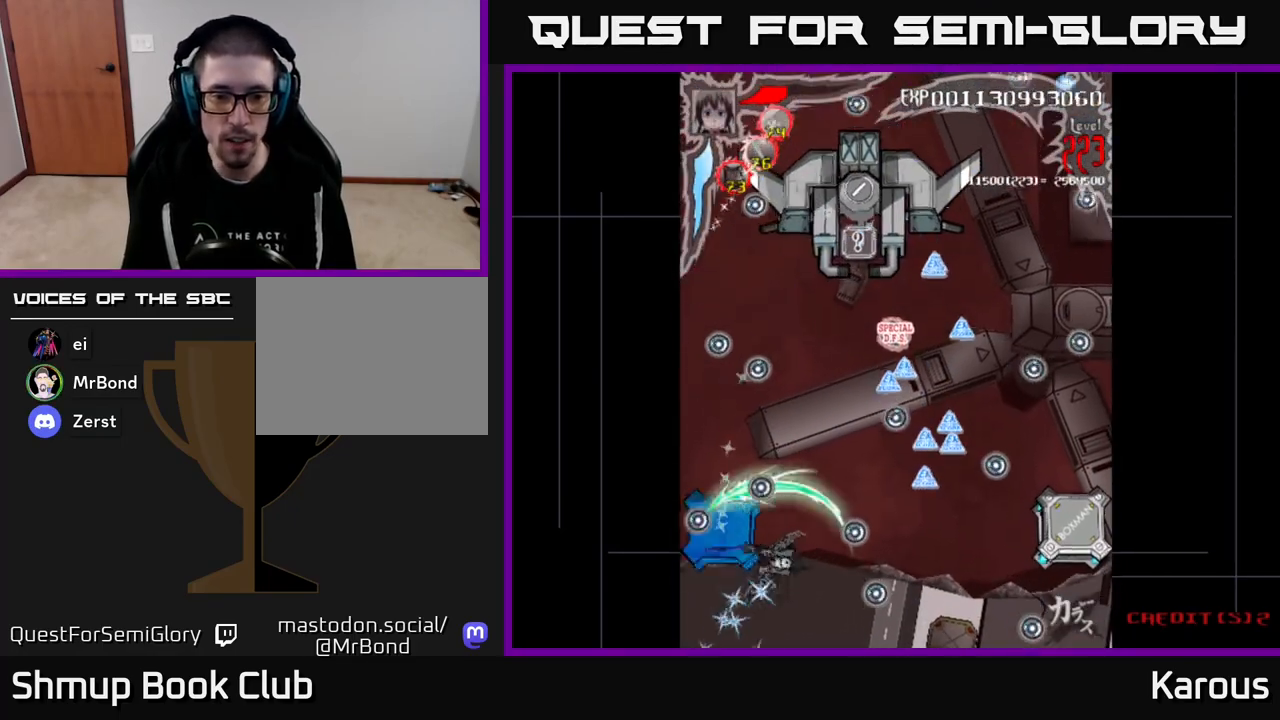
{"buttons": ["A"], "events": [[233, "DPAD_LEFT", "down"], [317, "DPAD_DOWN", "down"], [350, "DPAD_LEFT", "up"], [400, "DPAD_DOWN", "up"]]}
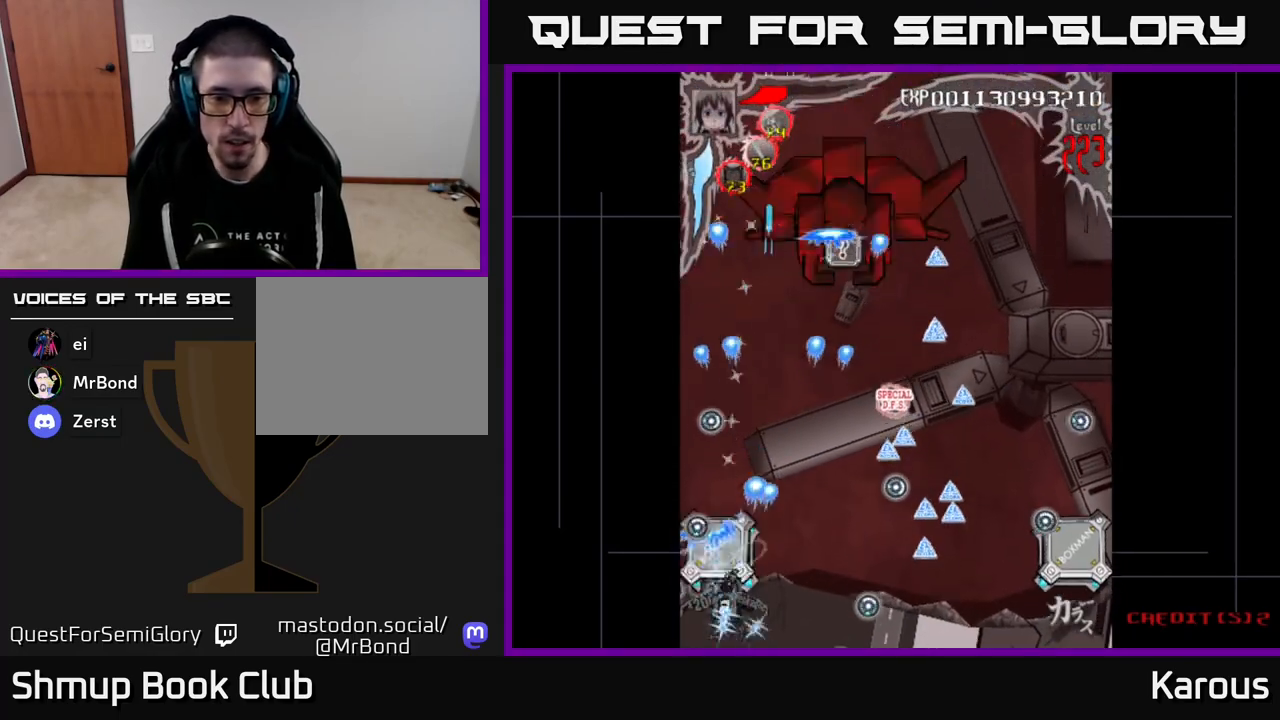
{"buttons": ["A", "DPAD_RIGHT"], "events": [[133, "DPAD_DOWN", "down"], [250, "DPAD_DOWN", "up"], [383, "DPAD_RIGHT", "down"]]}
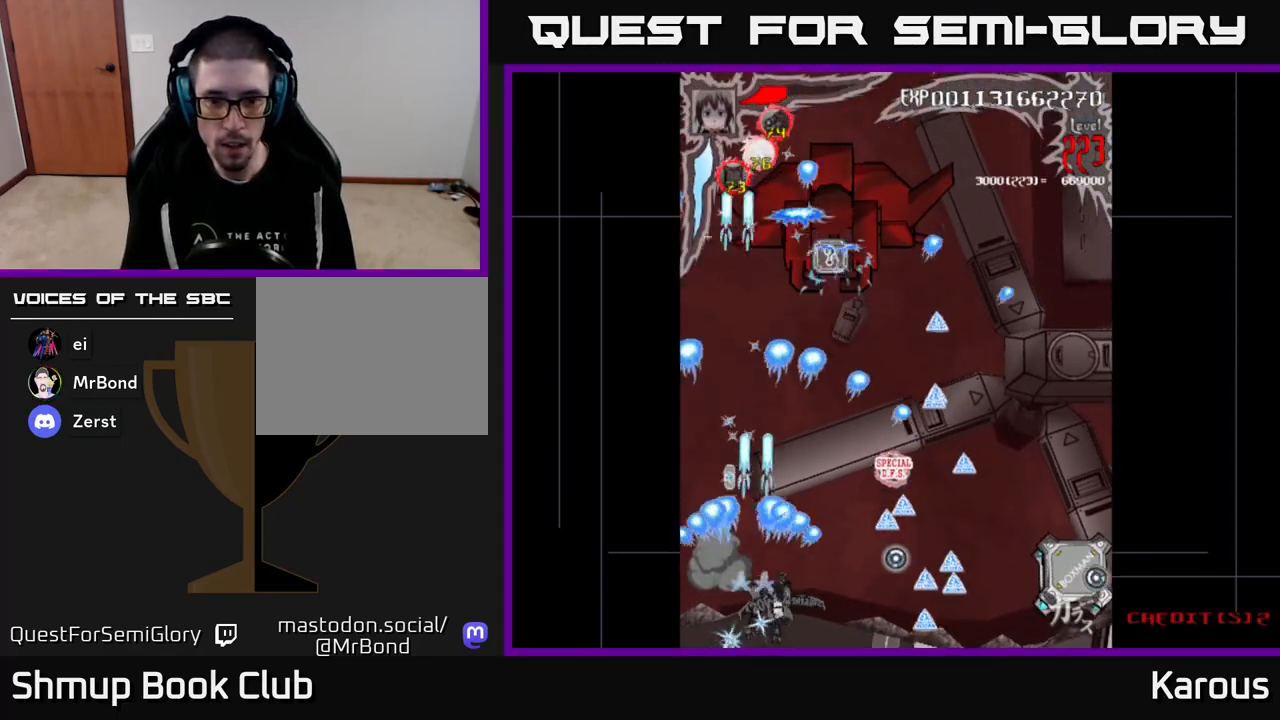
{"buttons": ["A", "DPAD_RIGHT"], "events": [[33, "X", "down"], [133, "X", "up"], [300, "DPAD_DOWN", "down"], [383, "DPAD_DOWN", "up"]]}
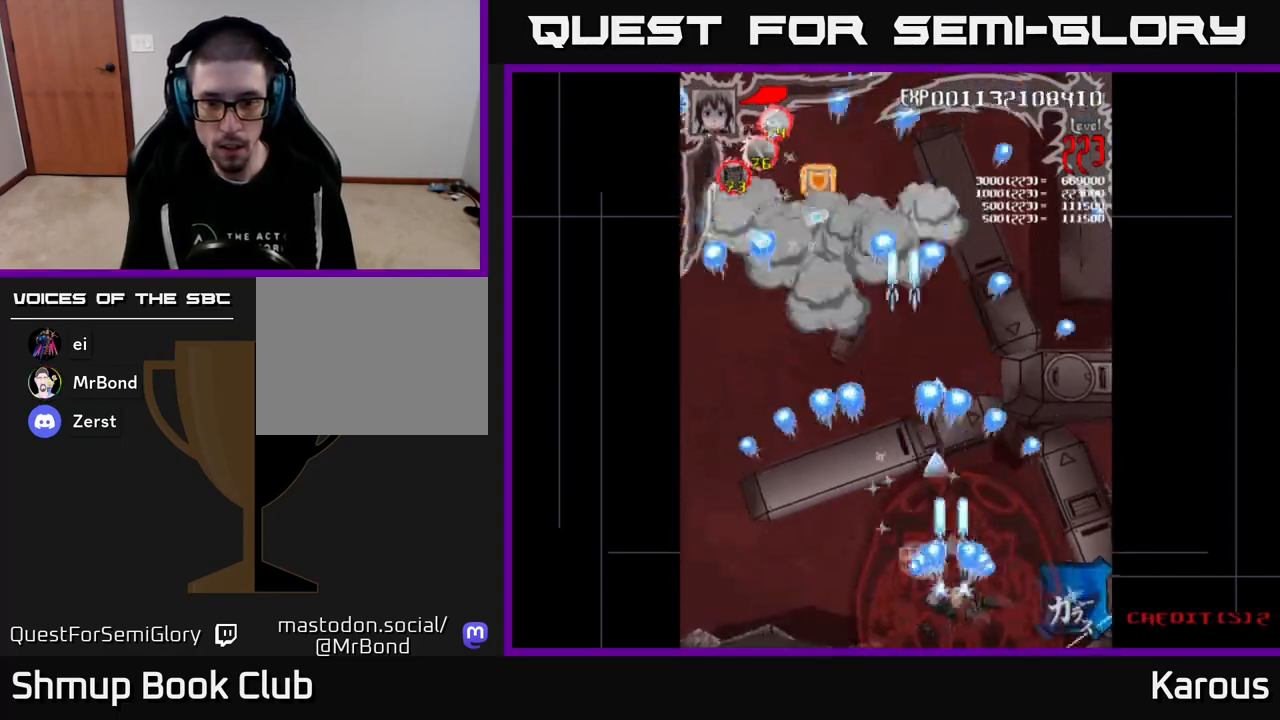
{"buttons": ["A", "DPAD_DOWN"], "events": [[133, "A", "up"], [150, "DPAD_DOWN", "down"], [233, "A", "down"], [317, "B", "down"], [350, "B", "up"], [450, "DPAD_RIGHT", "up"]]}
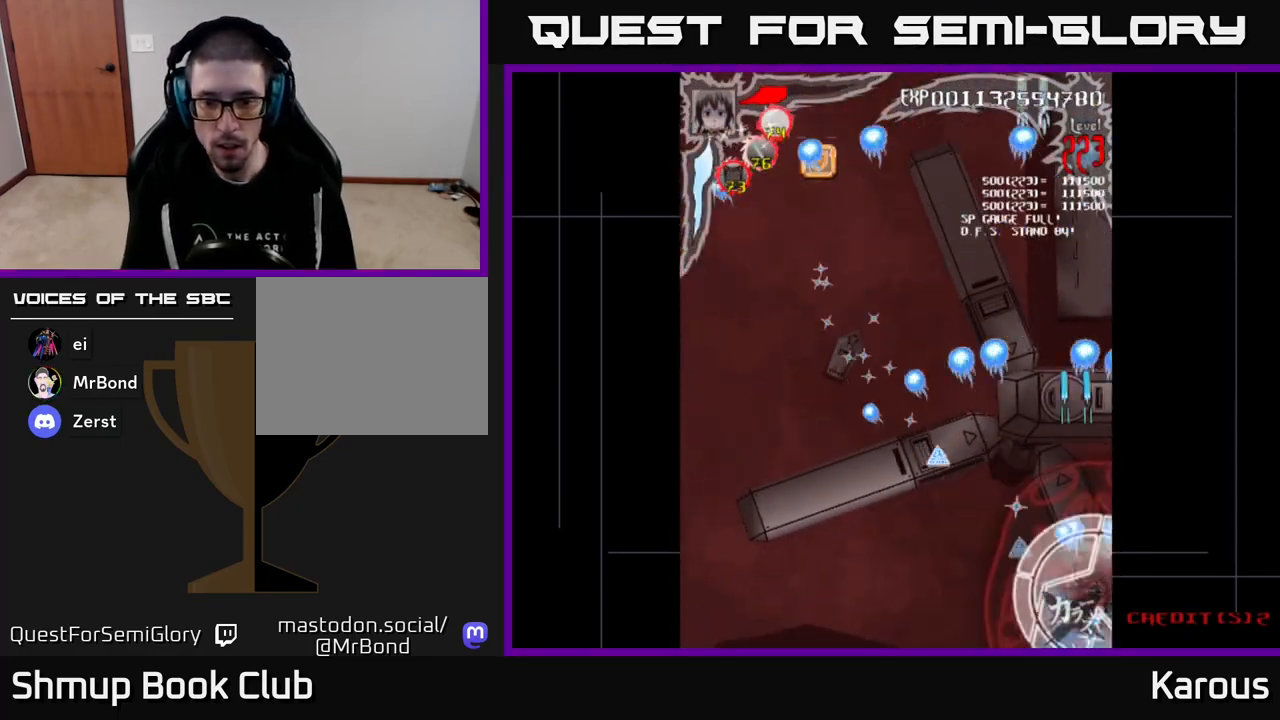
{"buttons": ["A", "DPAD_UP", "DPAD_LEFT"], "events": [[200, "DPAD_DOWN", "up"], [233, "DPAD_LEFT", "down"], [450, "DPAD_UP", "down"]]}
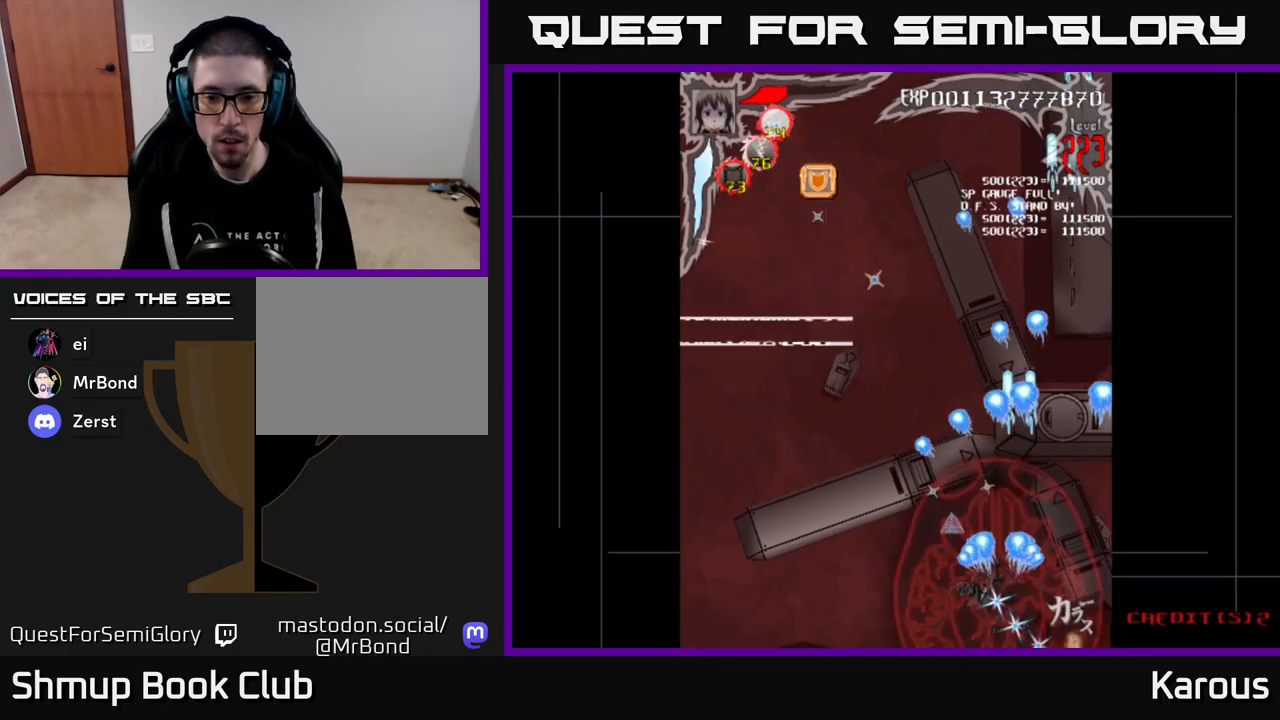
{"buttons": ["A", "DPAD_UP", "DPAD_LEFT"], "events": []}
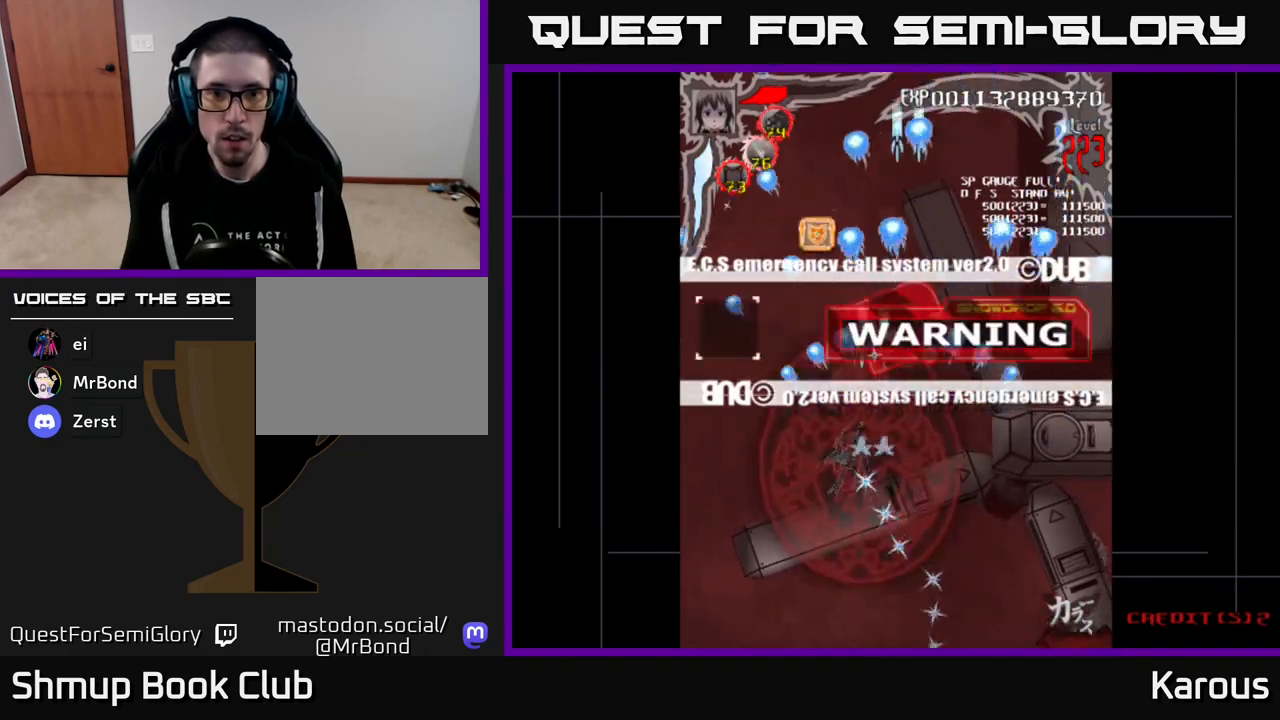
{"buttons": ["B"], "events": [[150, "DPAD_LEFT", "up"], [250, "A", "up"], [283, "B", "down"], [283, "DPAD_UP", "up"]]}
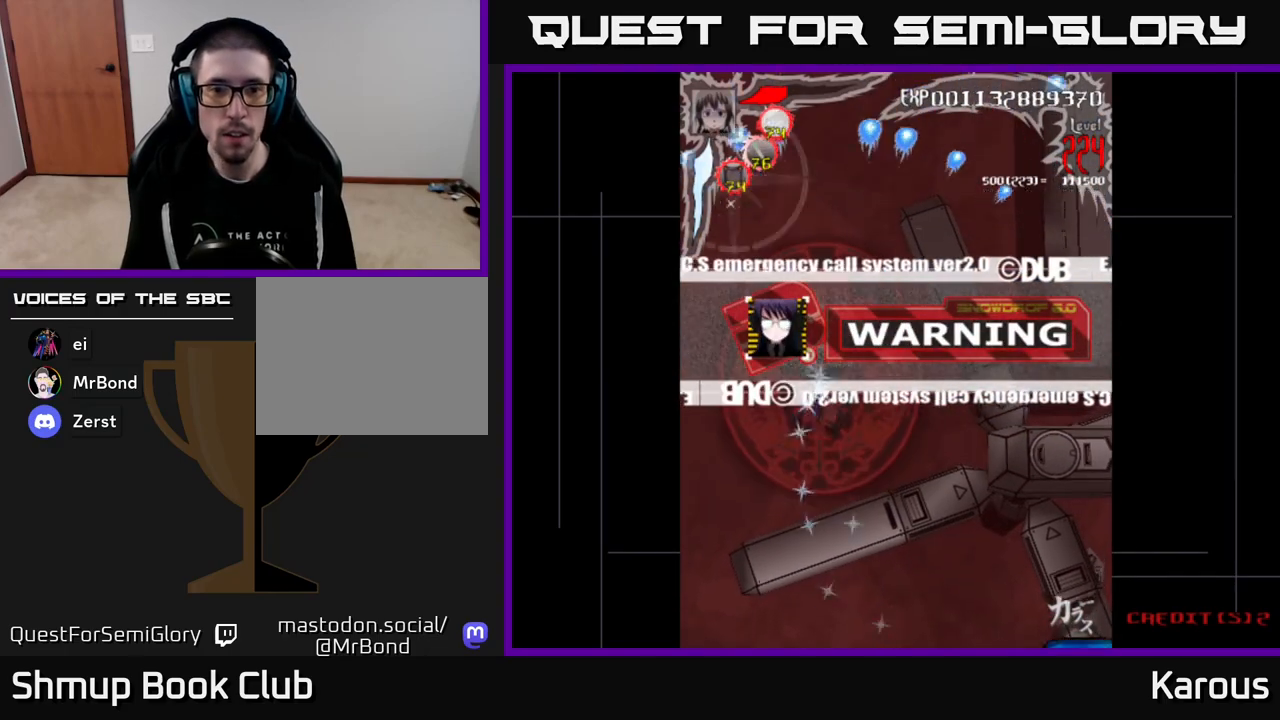
{"buttons": ["DPAD_UP"], "events": [[50, "DPAD_UP", "down"], [183, "DPAD_UP", "up"], [400, "B", "up"], [483, "DPAD_UP", "down"]]}
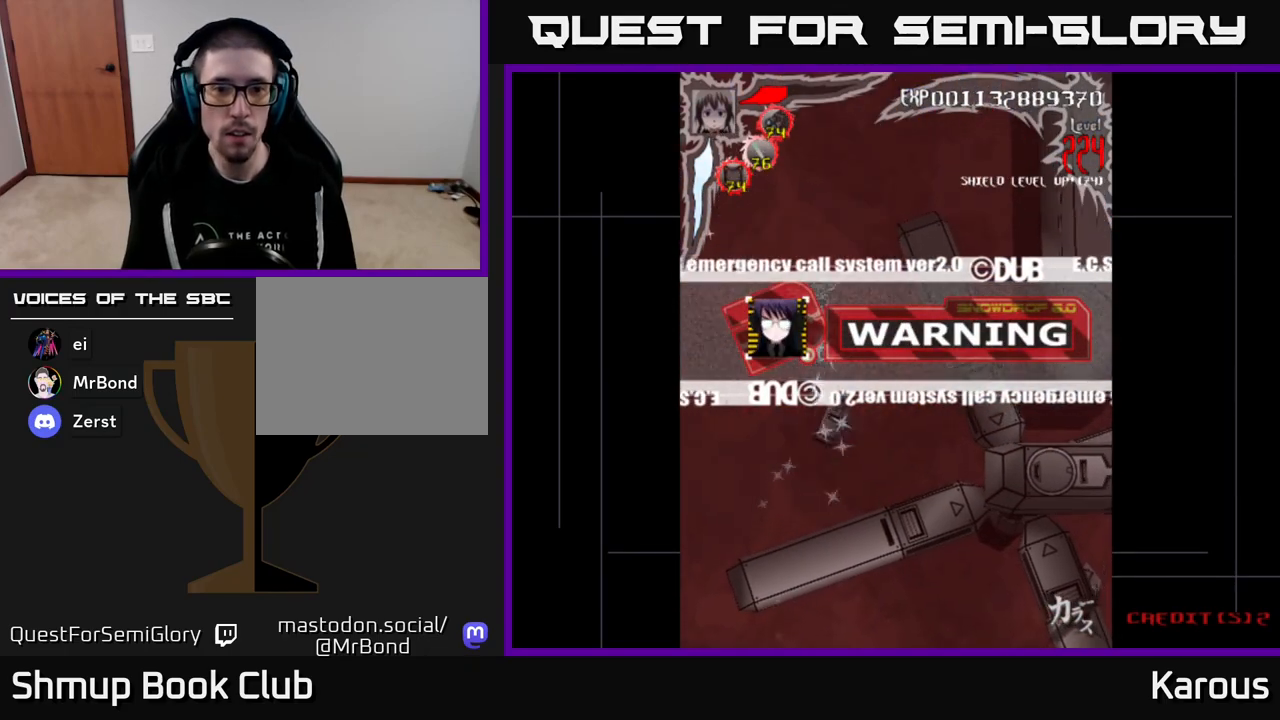
{"buttons": ["A", "DPAD_DOWN", "DPAD_RIGHT"], "events": [[50, "A", "down"], [217, "DPAD_UP", "up"], [233, "DPAD_RIGHT", "down"], [417, "DPAD_DOWN", "down"]]}
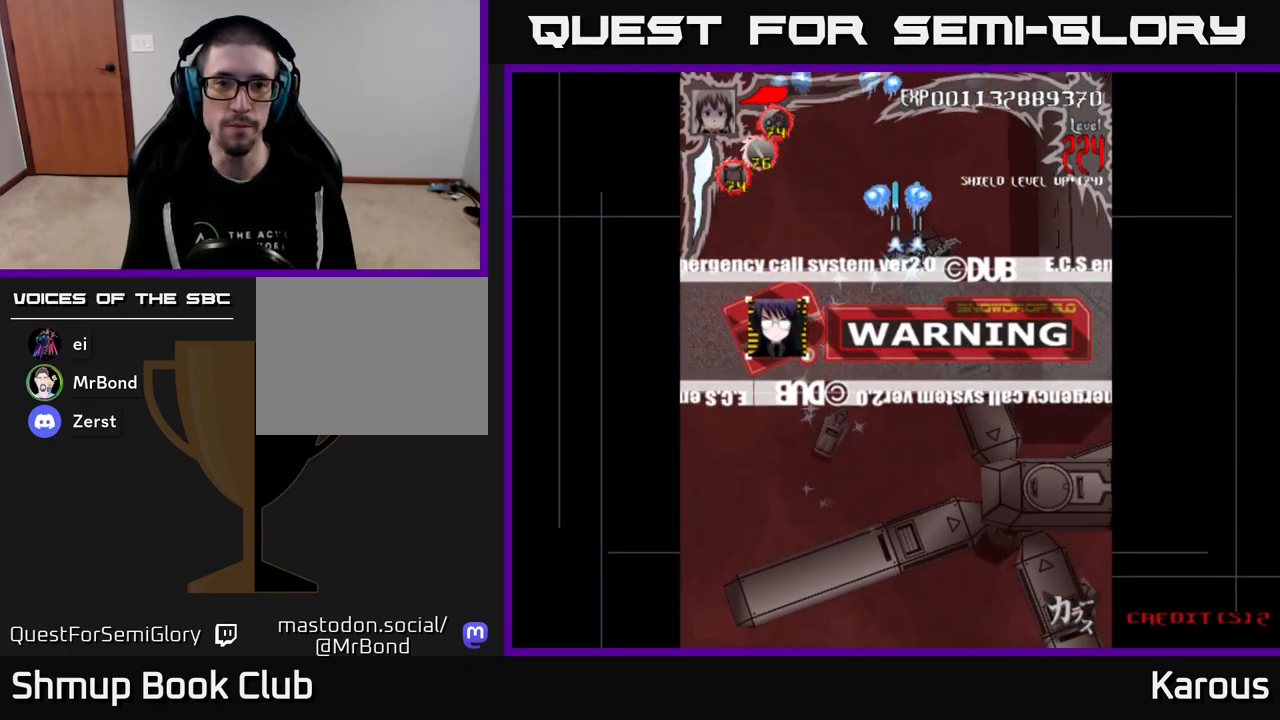
{"buttons": ["A", "DPAD_DOWN"], "events": [[33, "DPAD_RIGHT", "up"]]}
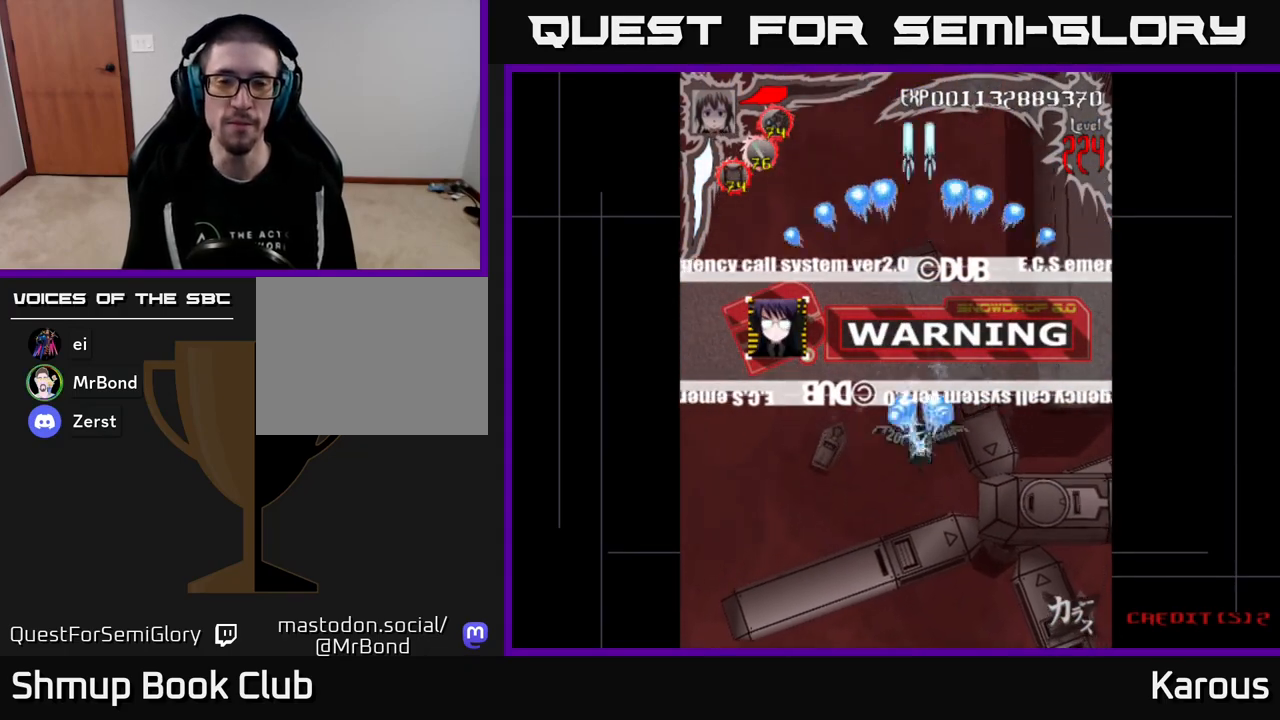
{"buttons": ["A"], "events": [[383, "DPAD_DOWN", "up"], [383, "DPAD_LEFT", "down"], [450, "DPAD_LEFT", "up"]]}
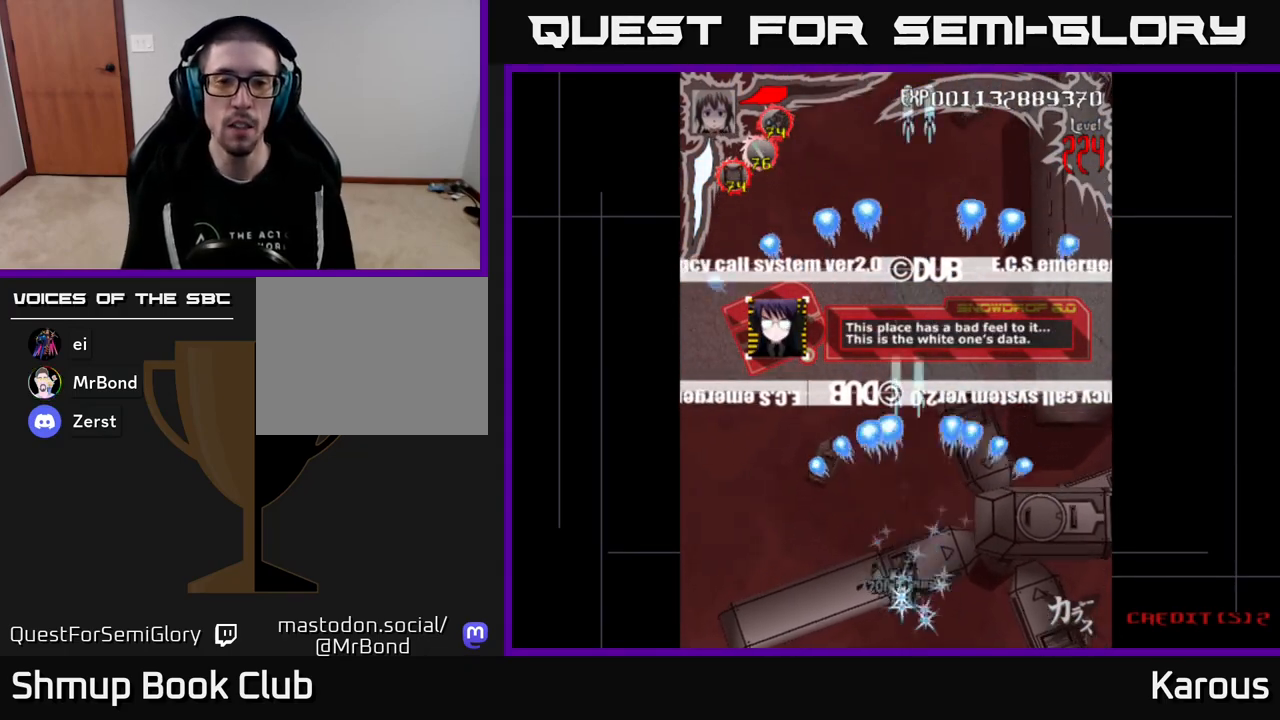
{"buttons": ["A"], "events": []}
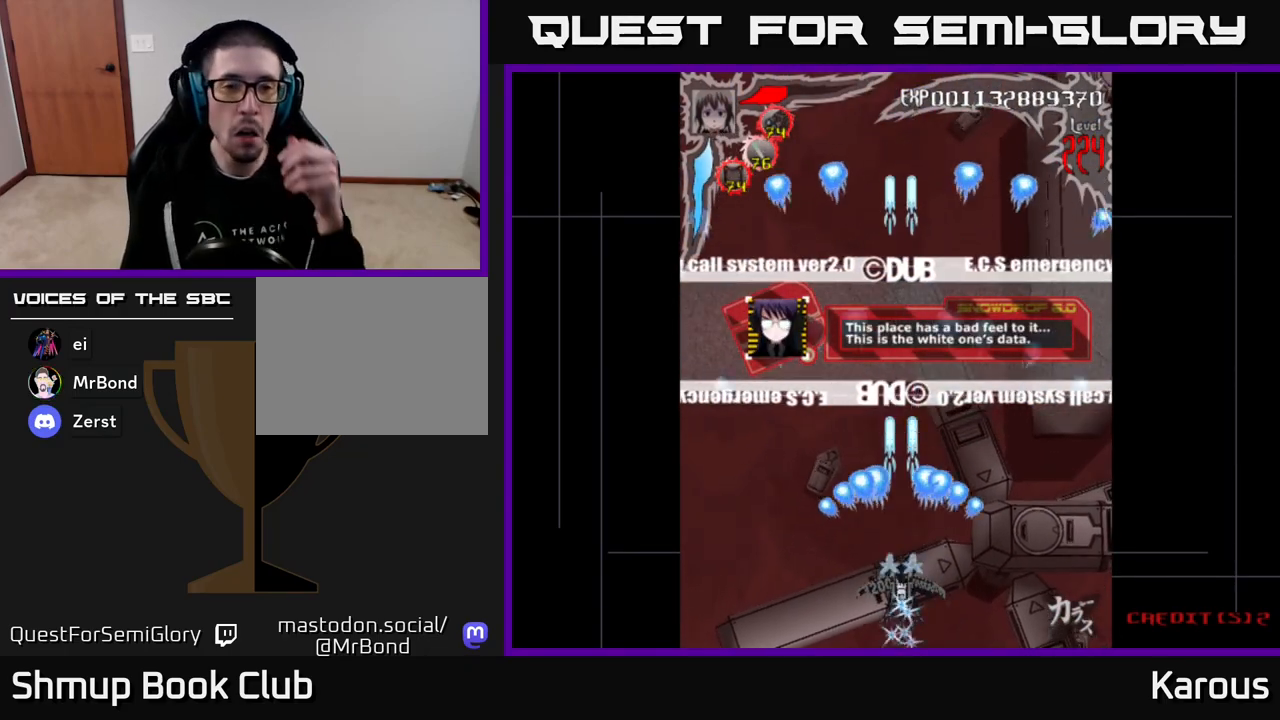
{"buttons": ["A"], "events": []}
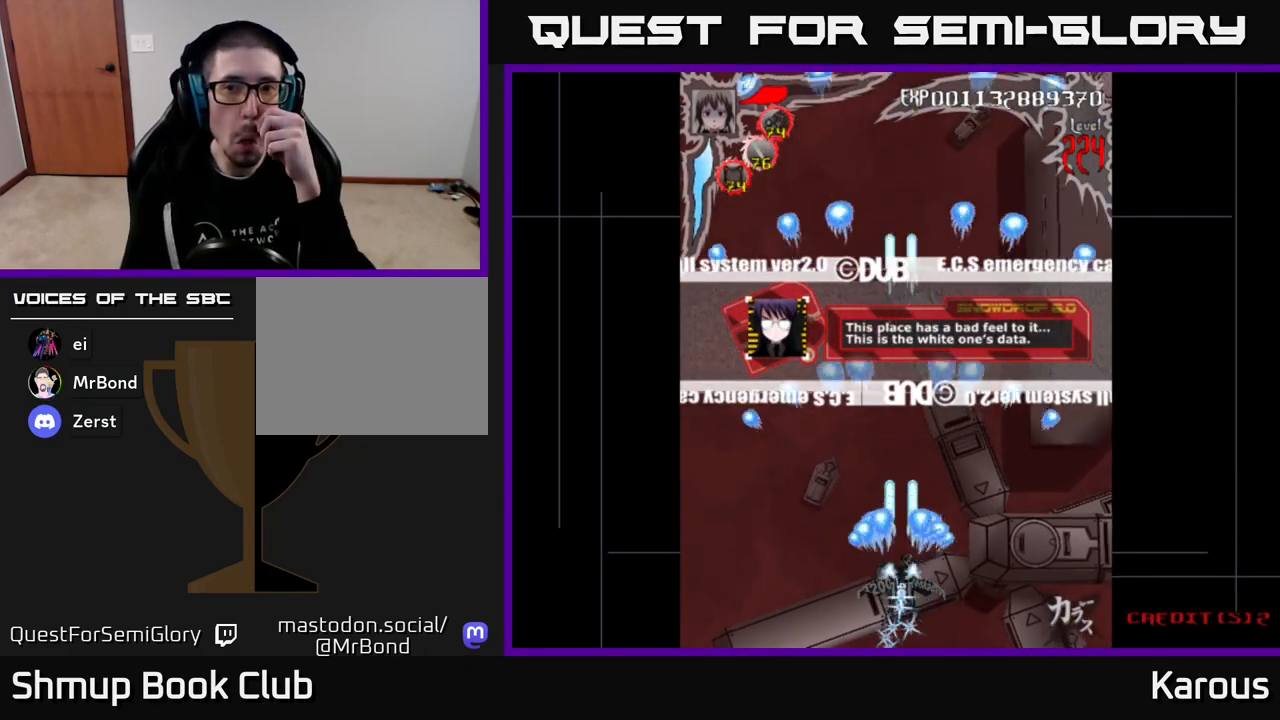
{"buttons": ["A"], "events": []}
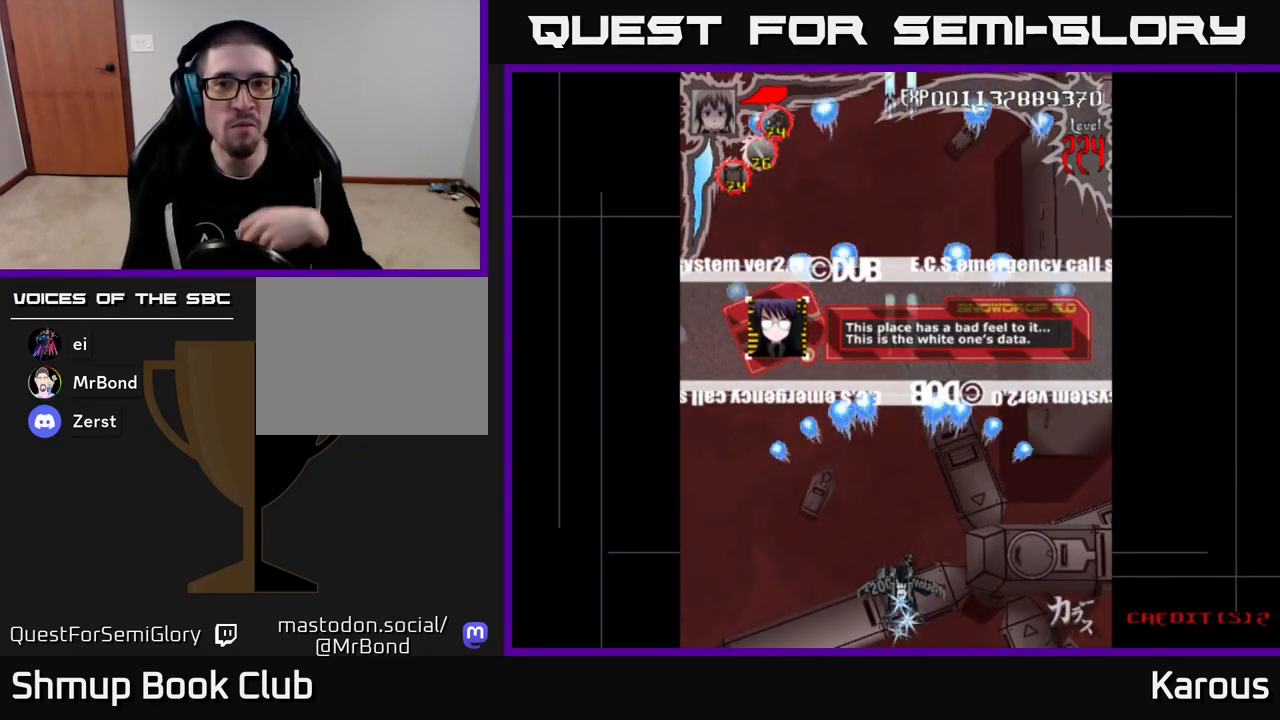
{"buttons": ["A"], "events": []}
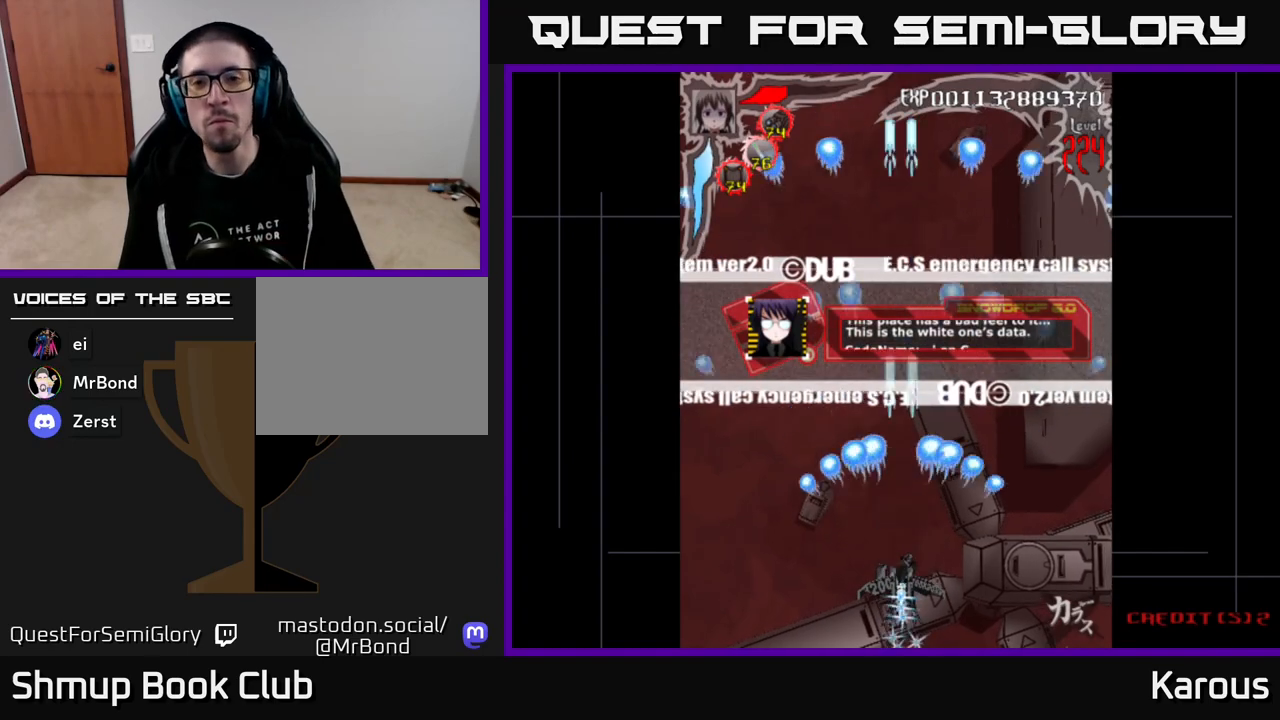
{"buttons": ["A", "DPAD_UP"], "events": [[383, "DPAD_UP", "down"]]}
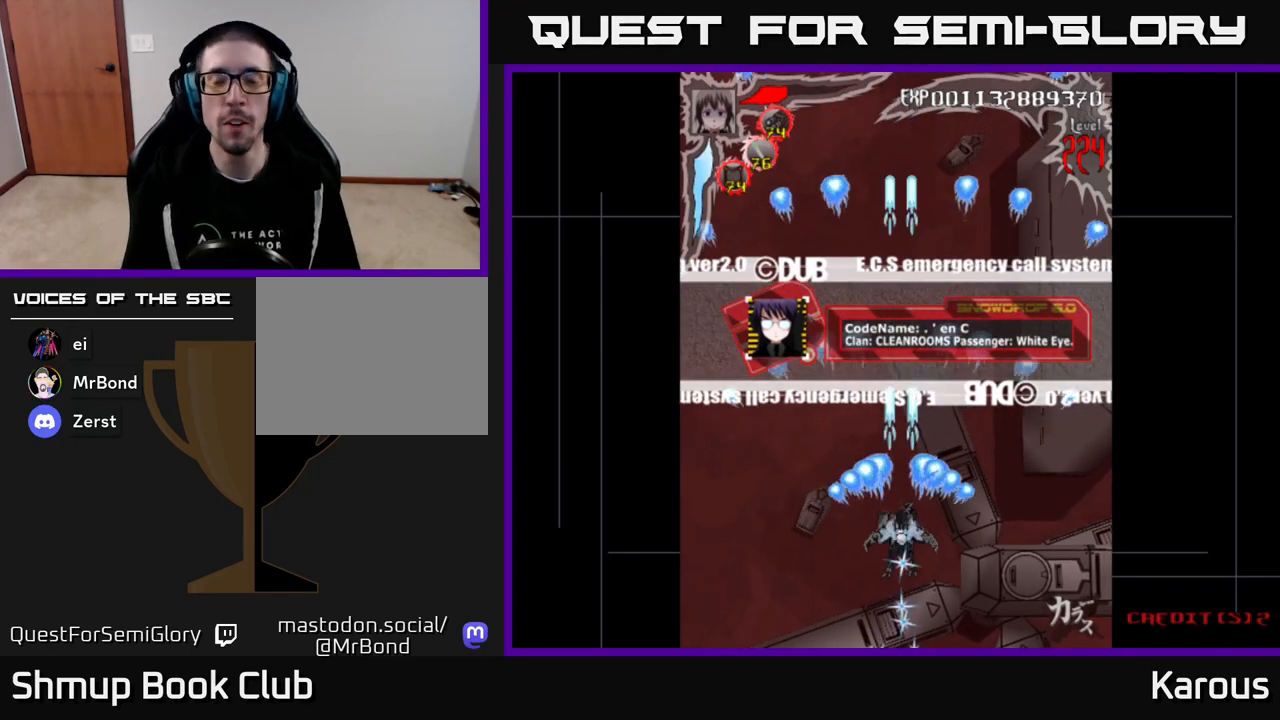
{"buttons": ["A"], "events": [[250, "DPAD_LEFT", "down"], [417, "DPAD_UP", "up"], [450, "DPAD_LEFT", "up"]]}
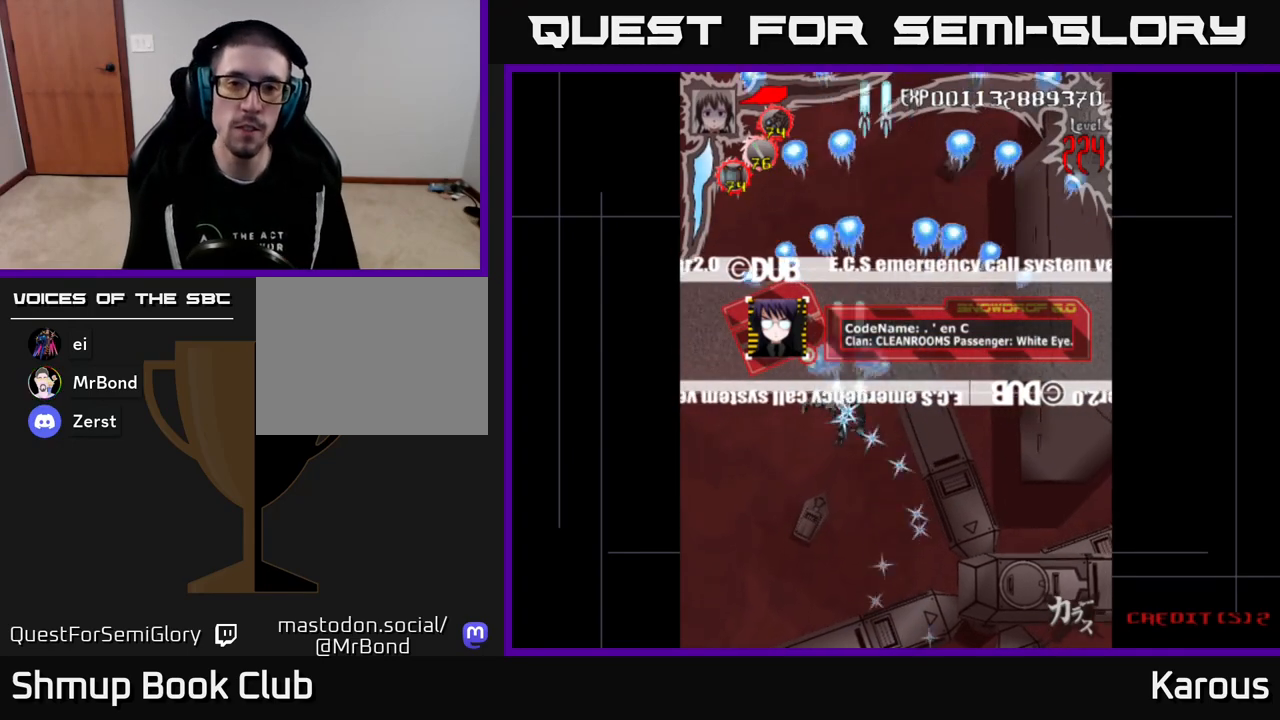
{"buttons": ["A"], "events": [[117, "DPAD_RIGHT", "down"], [233, "DPAD_RIGHT", "up"]]}
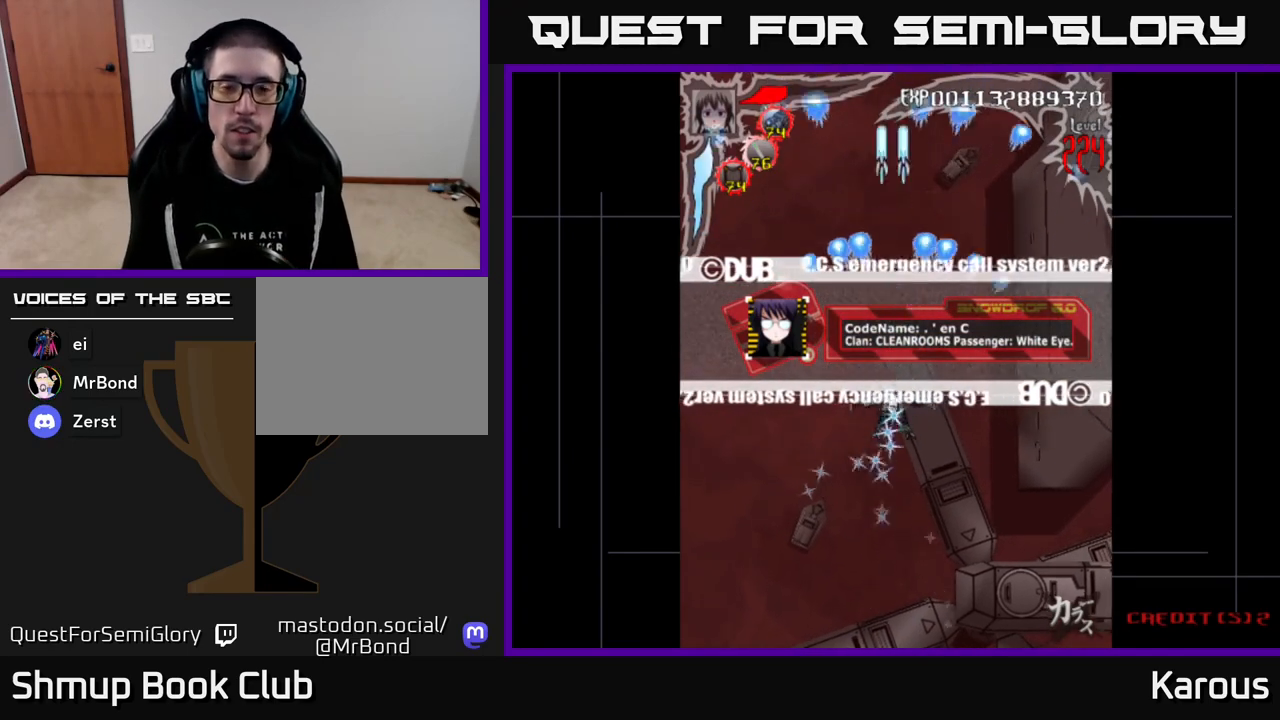
{"buttons": ["A"], "events": []}